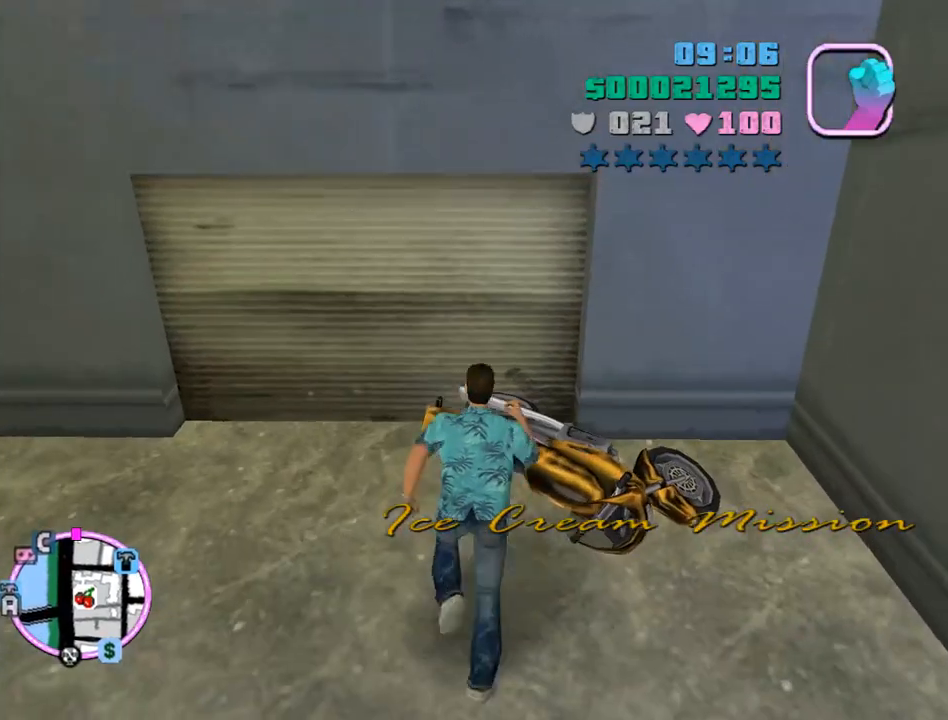
Gameplay with keyboard and mouse; each line is a JSON object with the keys and mouse buttons held at the frame after it. "events" lists presses ("down") and releases ("up") of "a", "alt", "c", "caps_lock", "ctrl", "d", "e", "escape", "f", "f1", "f2", "f3", "num6", "num9", "q", "return", "s", "shift", "space", "tab", "v", "w", "mouse_left", "mouse_wheel" and "mouse_right" between this image and that frame as [ms after this image, input, new state], when the widget could be followed in between. "mouse_left", "mouse_wheel", "mouse_right" = the "left", "wheel", "right" buttons of the "mouse" list. No other keys are recorded. "wheel" means that the mouse wheel is clicked or scrolled. Mouse movement is not recorded.
{"keys": [], "mouse": [], "events": [[100, "space", "up"], [400, "f3", "down"], [467, "f3", "up"]]}
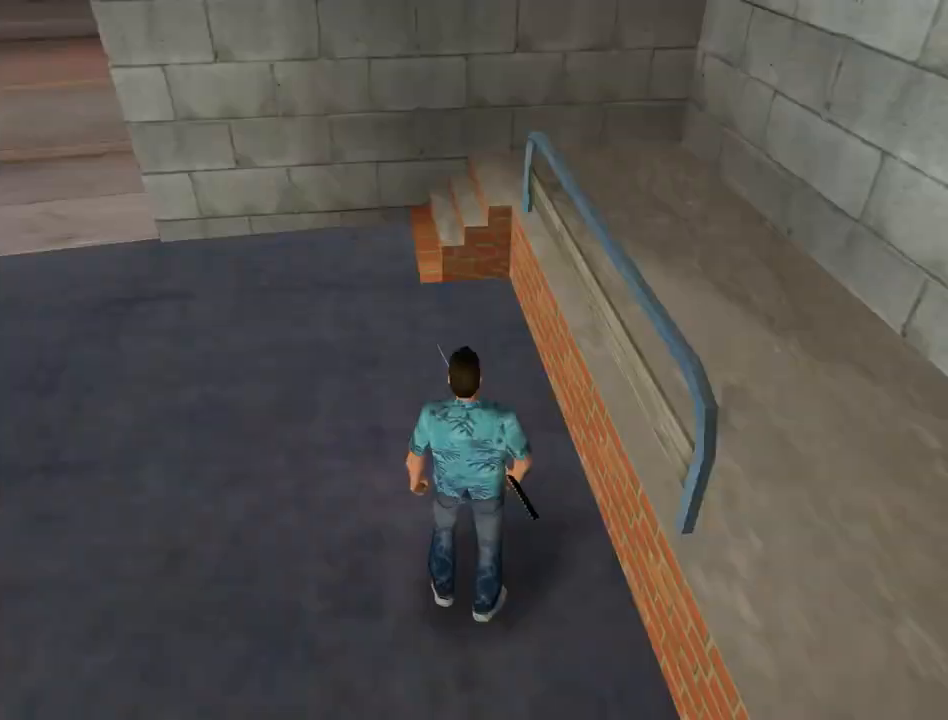
{"keys": ["f", "return"], "mouse": [], "events": [[433, "f", "down"], [433, "return", "down"]]}
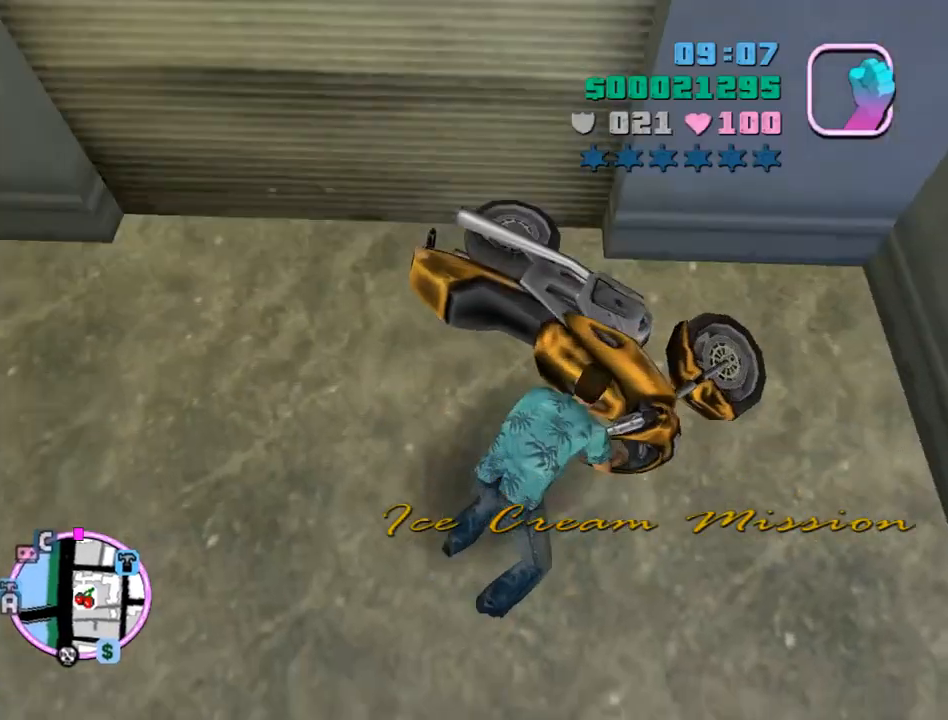
{"keys": ["f", "return"], "mouse": [], "events": []}
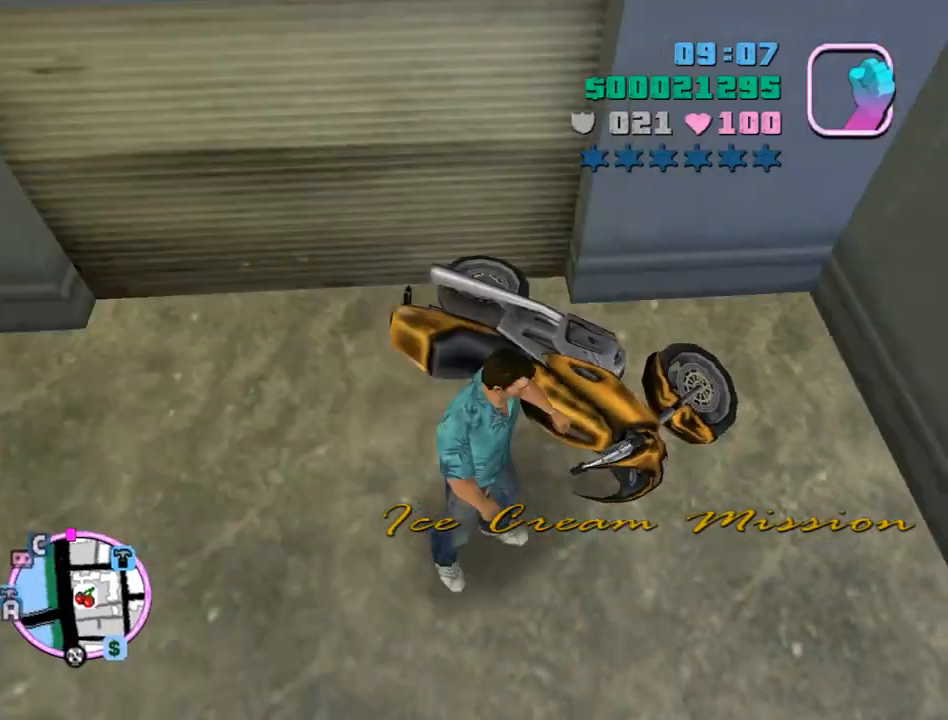
{"keys": ["f", "return"], "mouse": [], "events": []}
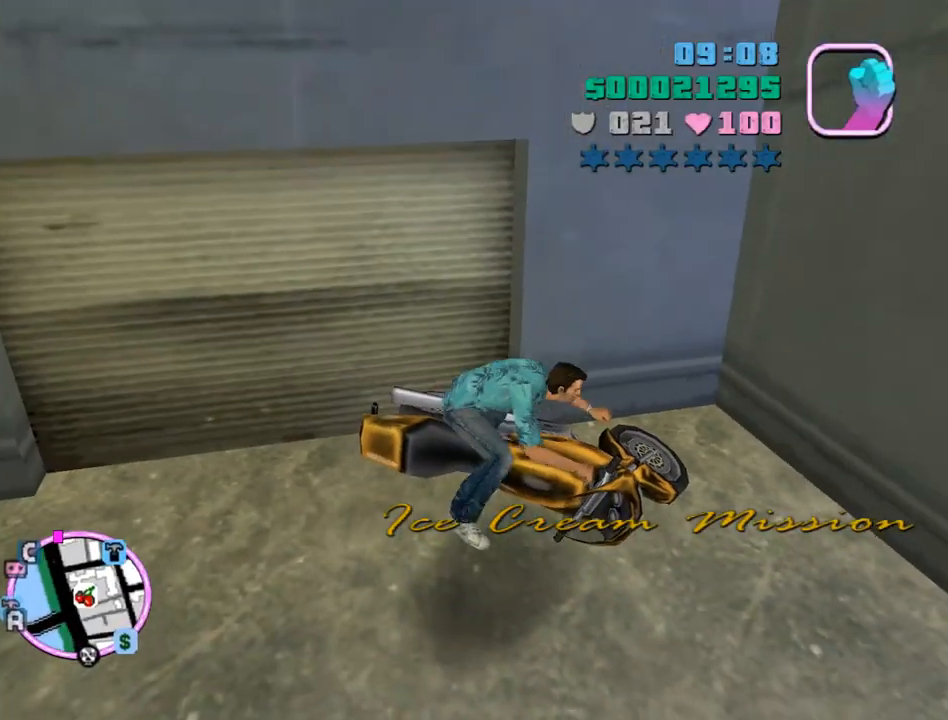
{"keys": ["f", "return"], "mouse": [], "events": []}
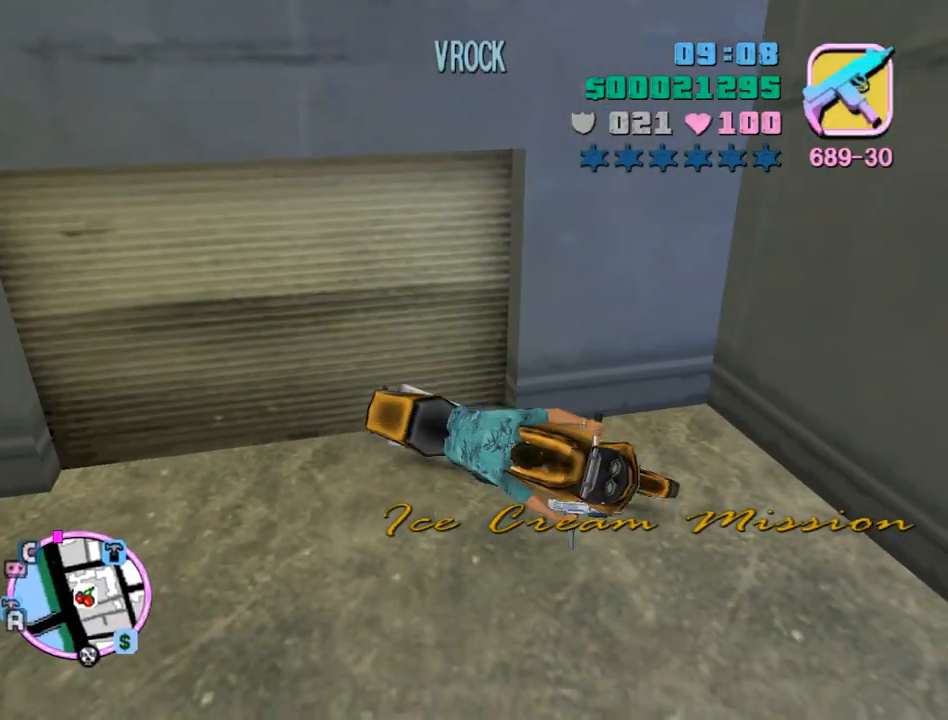
{"keys": ["space", "w"], "mouse": [], "events": [[400, "f", "up"], [400, "return", "up"], [400, "w", "down"], [500, "space", "down"]]}
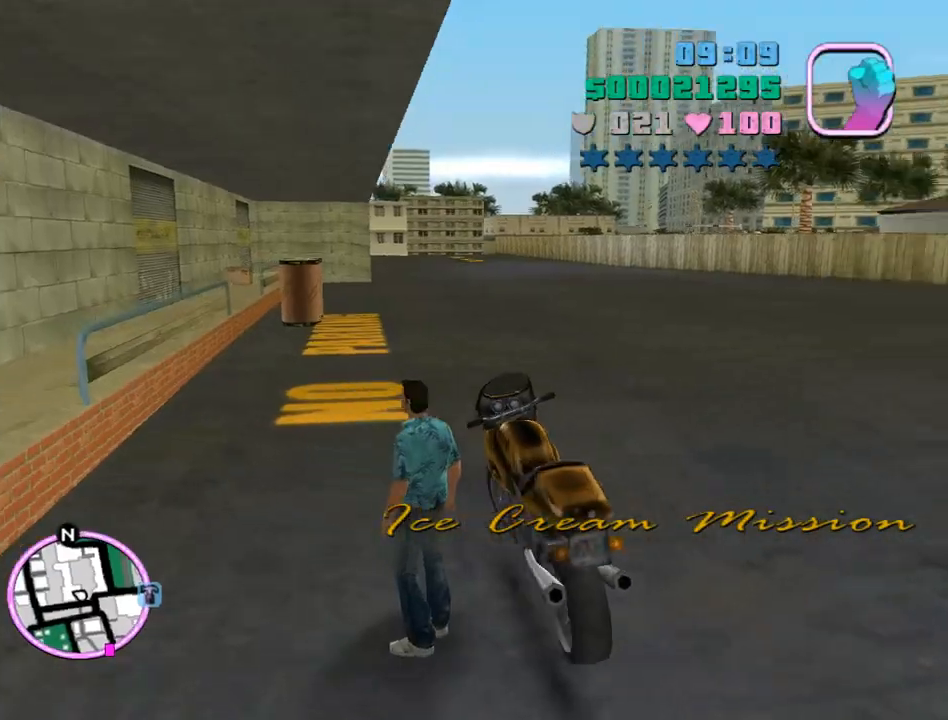
{"keys": ["space", "w"], "mouse": [], "events": []}
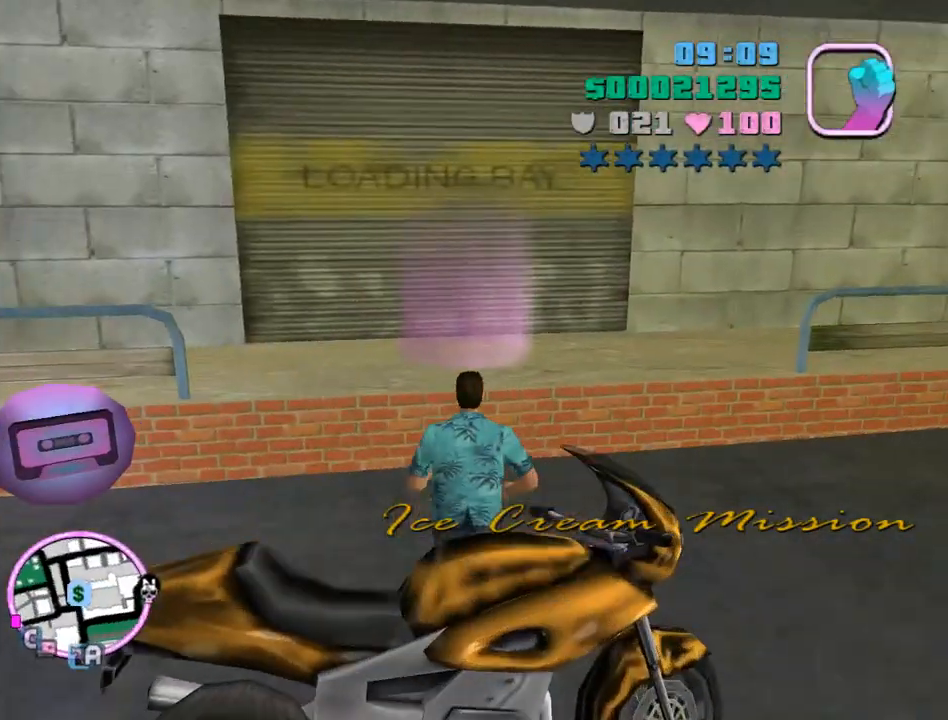
{"keys": ["w"], "mouse": [], "events": [[67, "shift", "down"], [200, "shift", "up"], [267, "space", "up"]]}
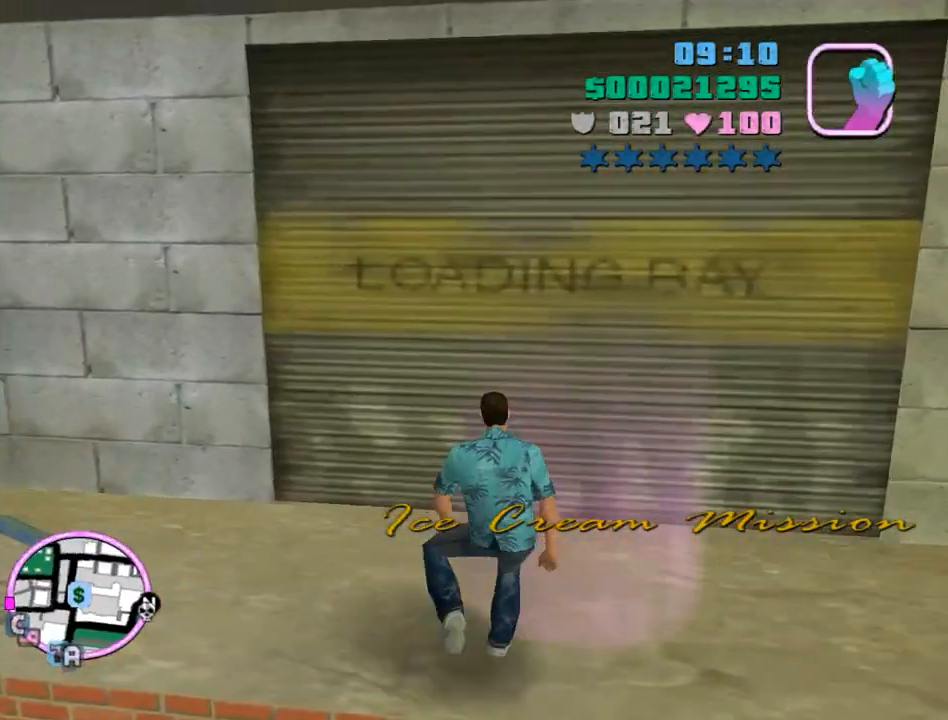
{"keys": ["return"], "mouse": [], "events": [[133, "space", "down"], [167, "space", "up"], [167, "w", "up"], [333, "space", "down"], [367, "return", "down"], [367, "space", "up"], [467, "return", "up"], [467, "space", "down"], [500, "return", "down"], [500, "space", "up"]]}
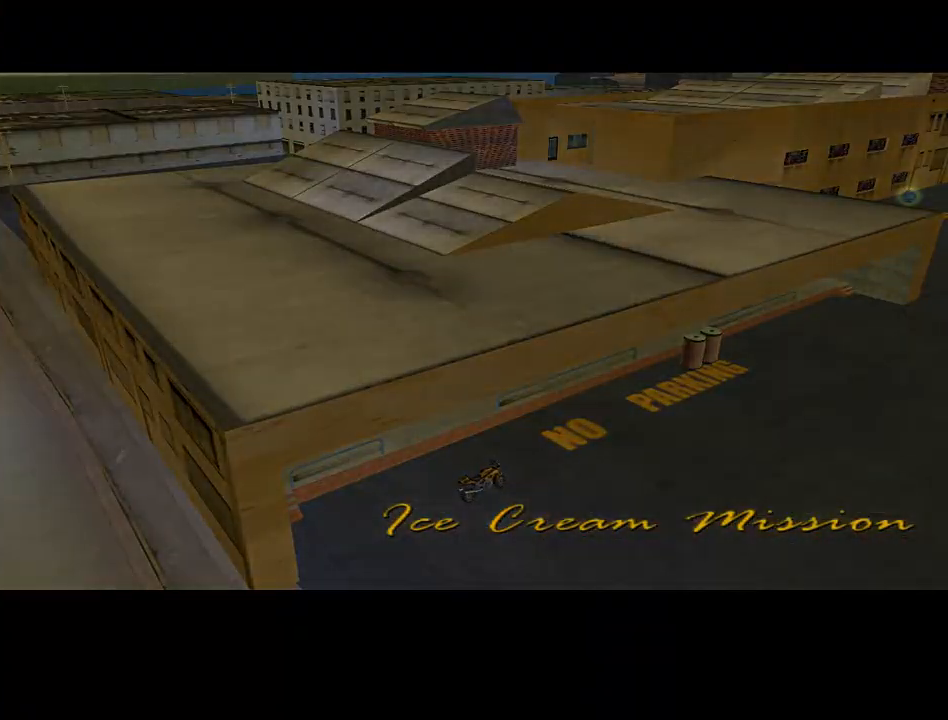
{"keys": ["space"], "mouse": [], "events": [[67, "return", "up"], [100, "space", "down"], [133, "space", "up"], [233, "return", "down"], [233, "space", "down"], [300, "return", "up"], [300, "space", "up"], [333, "return", "down"], [367, "return", "up"], [367, "space", "down"], [433, "return", "down"], [433, "space", "up"], [467, "return", "up"], [467, "space", "down"]]}
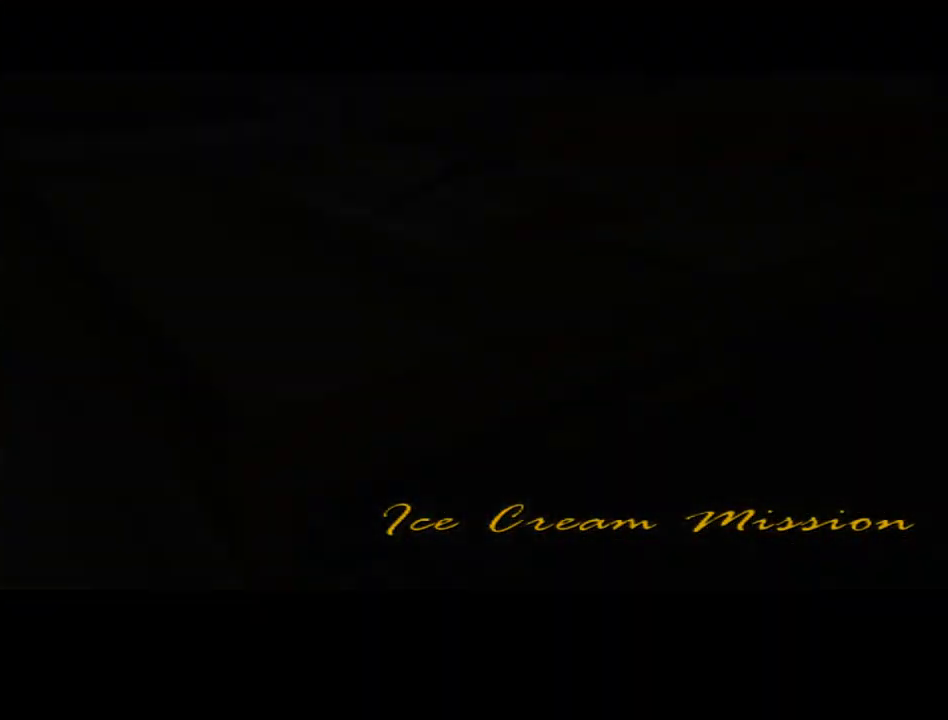
{"keys": ["return", "space"], "mouse": [], "events": [[67, "return", "down"], [67, "space", "up"], [100, "return", "up"], [100, "space", "down"], [167, "return", "down"], [167, "space", "up"], [200, "return", "up"], [267, "return", "down"], [267, "space", "down"], [333, "return", "up"], [400, "return", "down"], [400, "space", "up"], [433, "return", "up"], [500, "return", "down"], [500, "space", "down"]]}
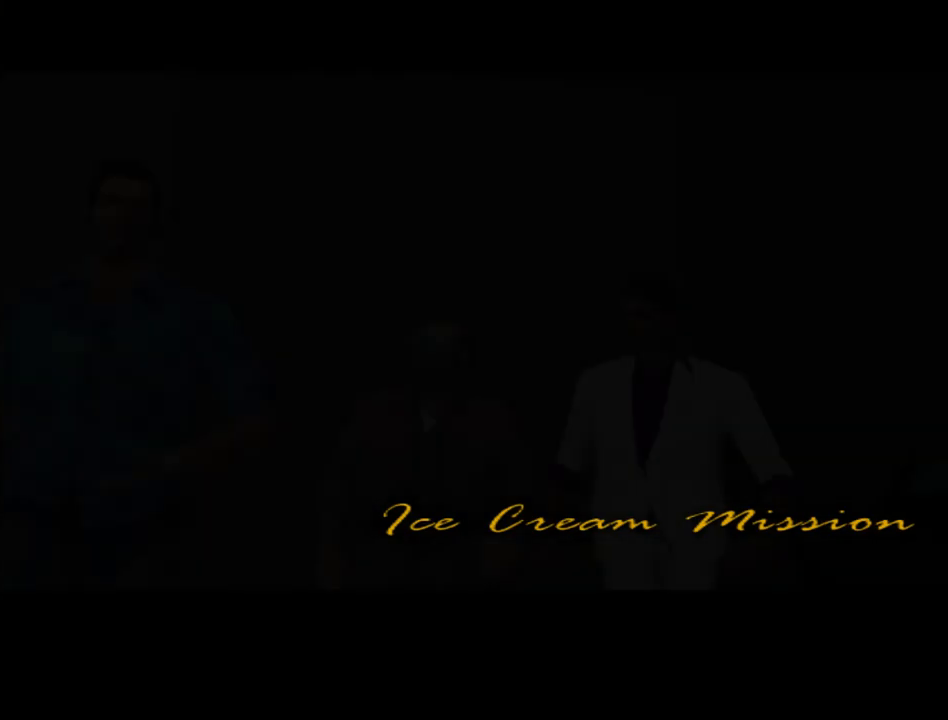
{"keys": ["tab"], "mouse": [], "events": [[33, "return", "up"], [33, "space", "up"], [133, "return", "down"], [133, "space", "down"], [167, "return", "up"], [167, "space", "up"], [233, "return", "down"], [267, "return", "up"], [333, "tab", "down"], [400, "tab", "up"], [500, "tab", "down"]]}
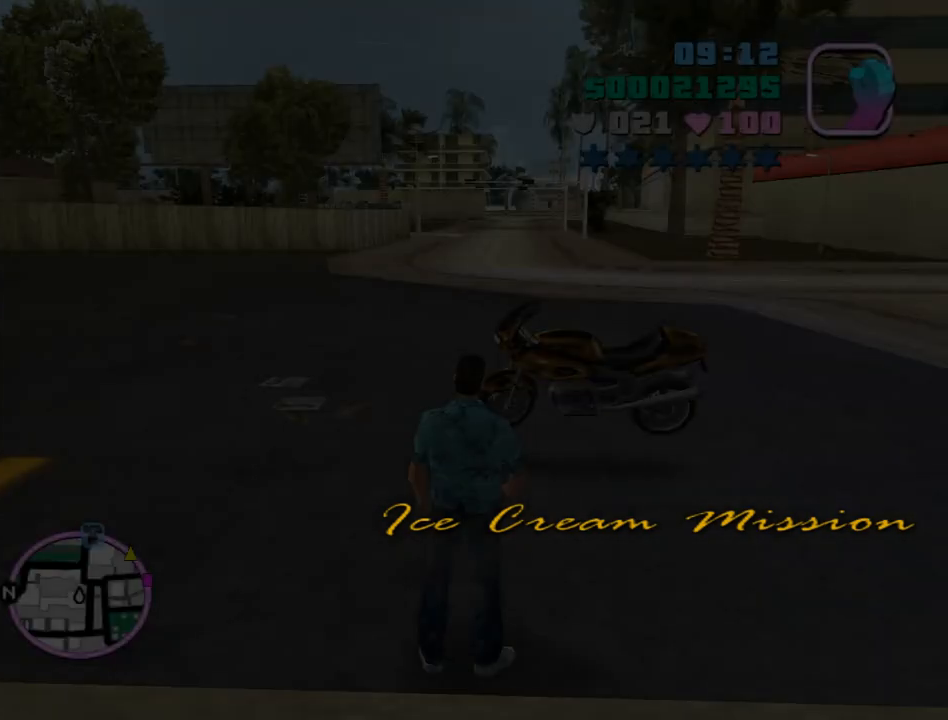
{"keys": ["w"], "mouse": [], "events": [[100, "tab", "up"], [100, "w", "down"], [333, "d", "down"], [467, "d", "up"]]}
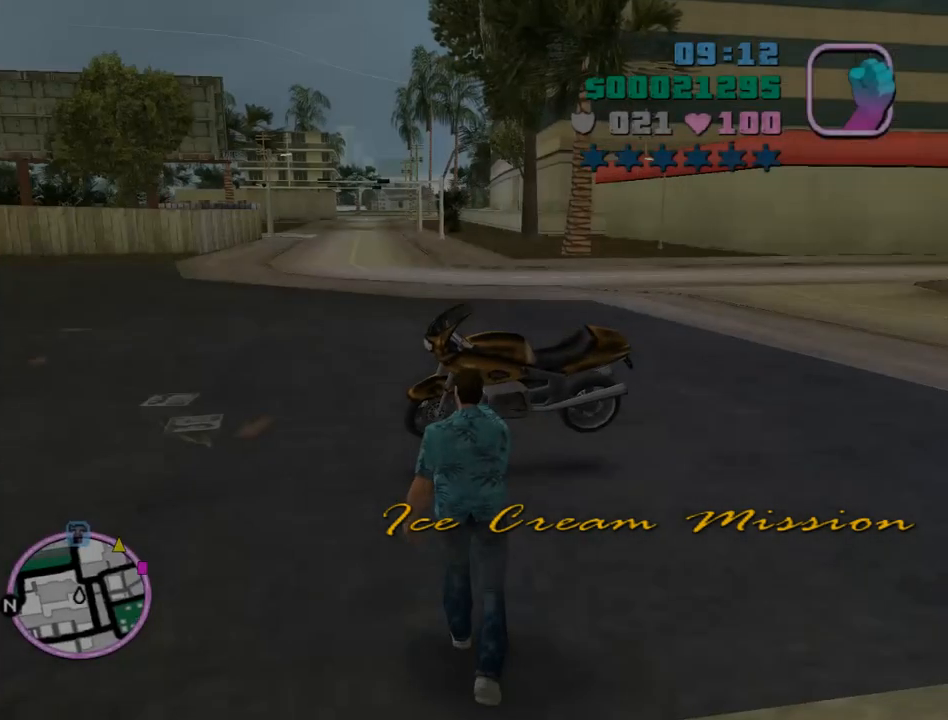
{"keys": ["w"], "mouse": [], "events": []}
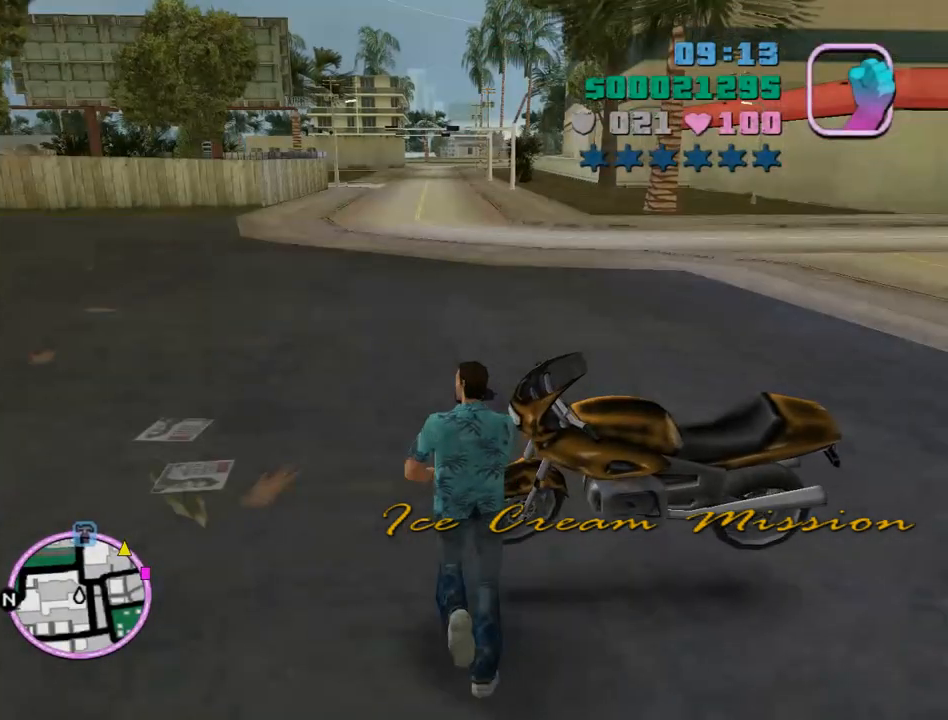
{"keys": ["w"], "mouse": [], "events": [[33, "d", "down"], [467, "d", "up"]]}
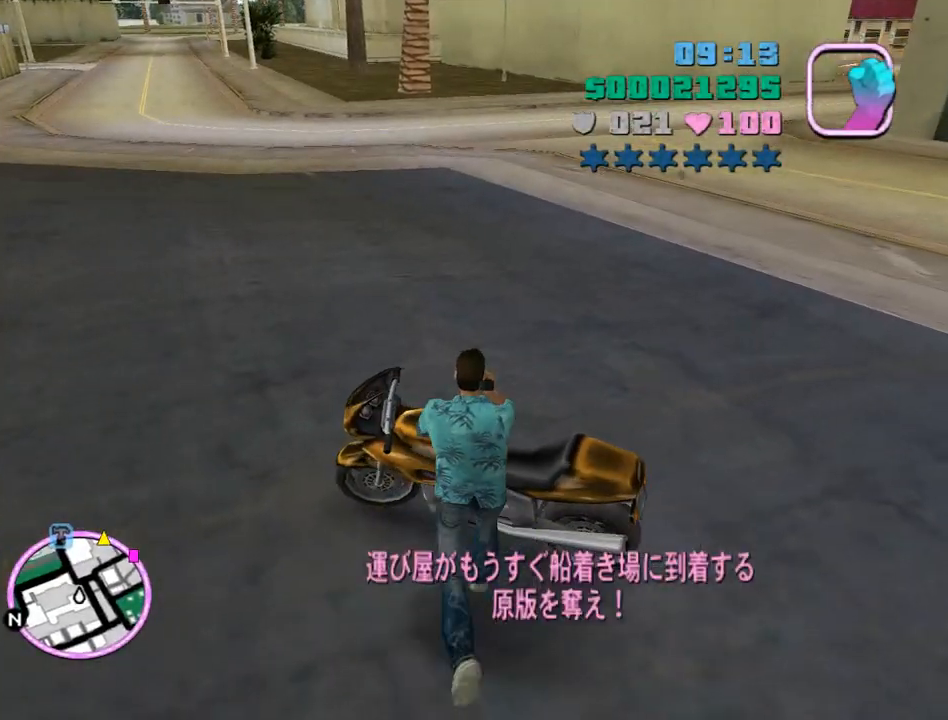
{"keys": ["w"], "mouse": [], "events": [[100, "d", "down"], [300, "d", "up"]]}
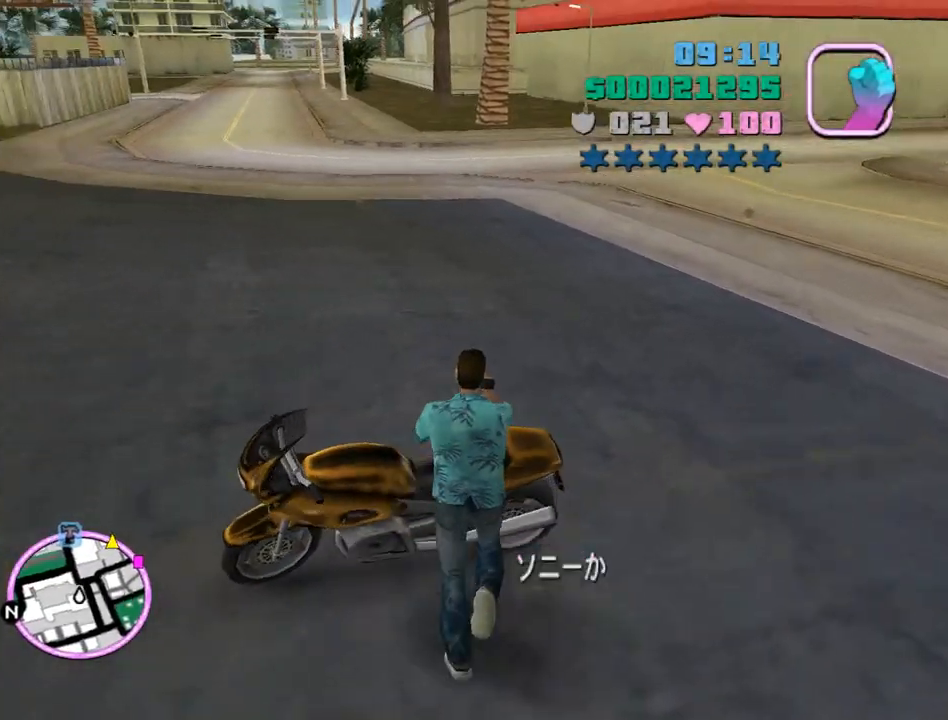
{"keys": ["w"], "mouse": [], "events": [[167, "a", "down"], [433, "a", "up"]]}
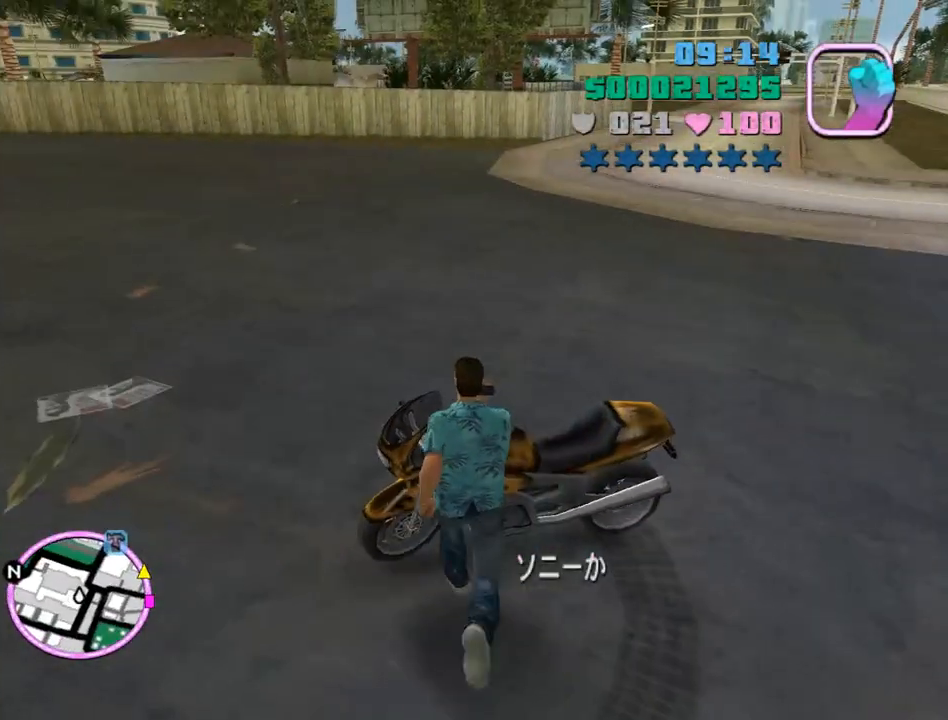
{"keys": ["d", "w"], "mouse": [], "events": [[500, "d", "down"]]}
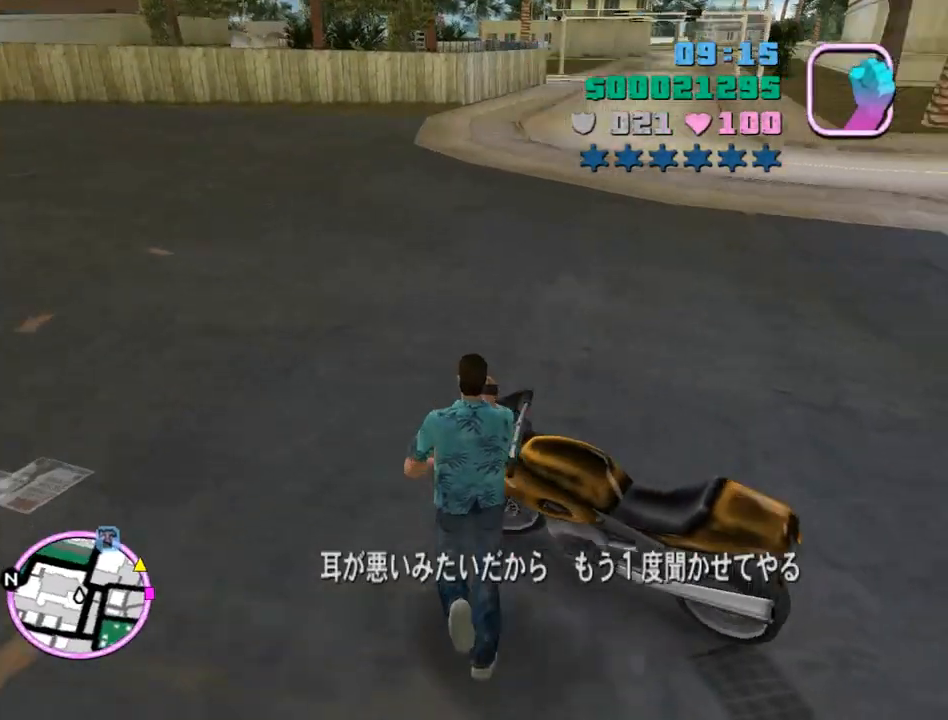
{"keys": ["d", "w"], "mouse": [], "events": []}
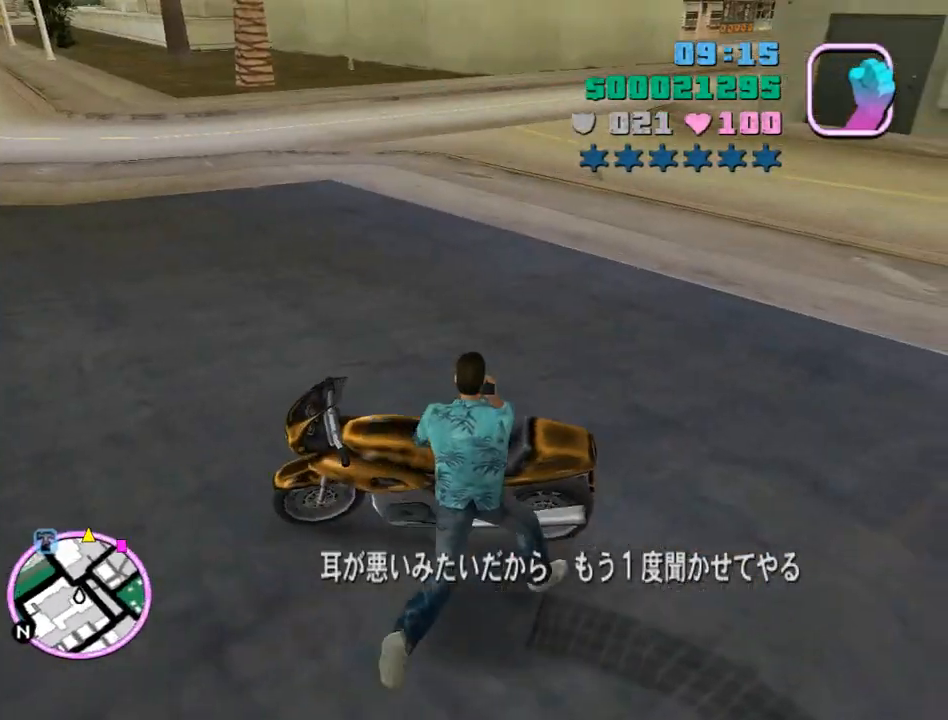
{"keys": ["a", "w"], "mouse": [], "events": [[100, "d", "up"], [367, "a", "down"]]}
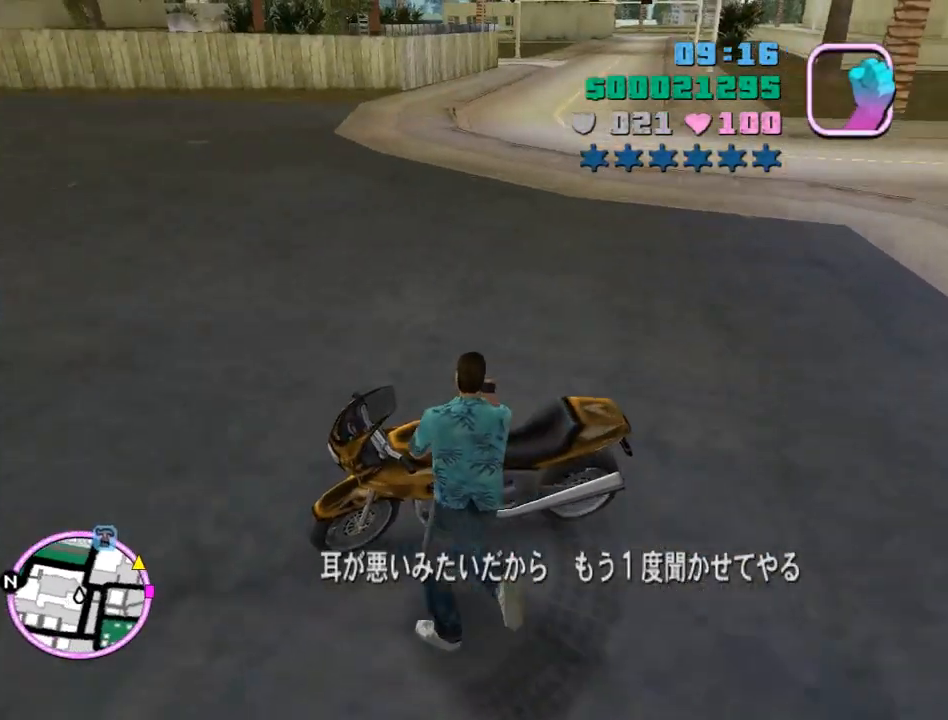
{"keys": ["d", "w"], "mouse": [], "events": [[167, "a", "up"], [467, "d", "down"]]}
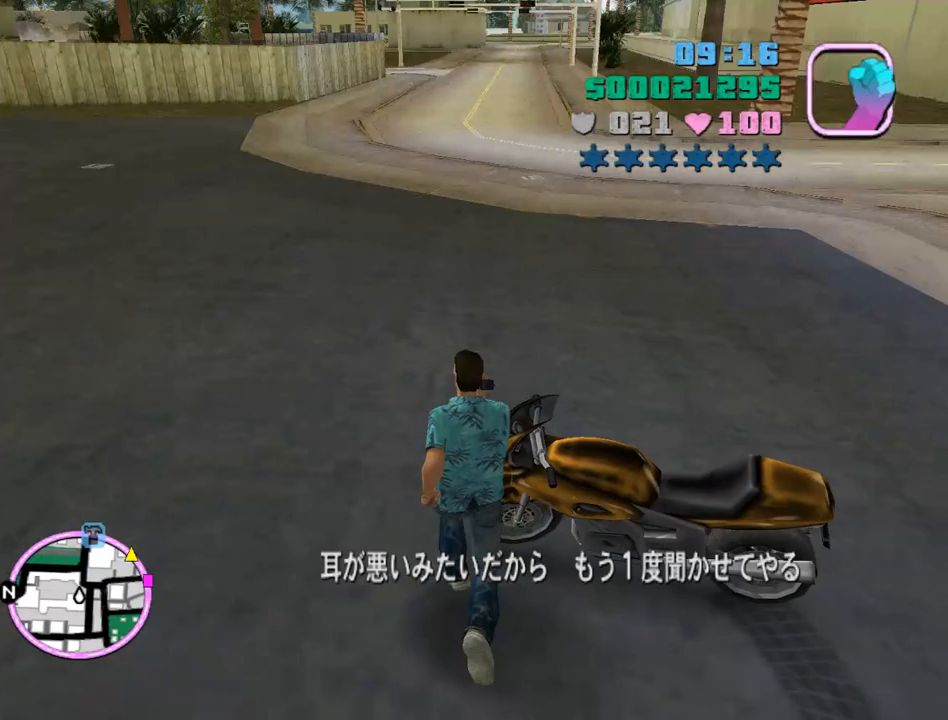
{"keys": ["w"], "mouse": [], "events": [[300, "d", "up"]]}
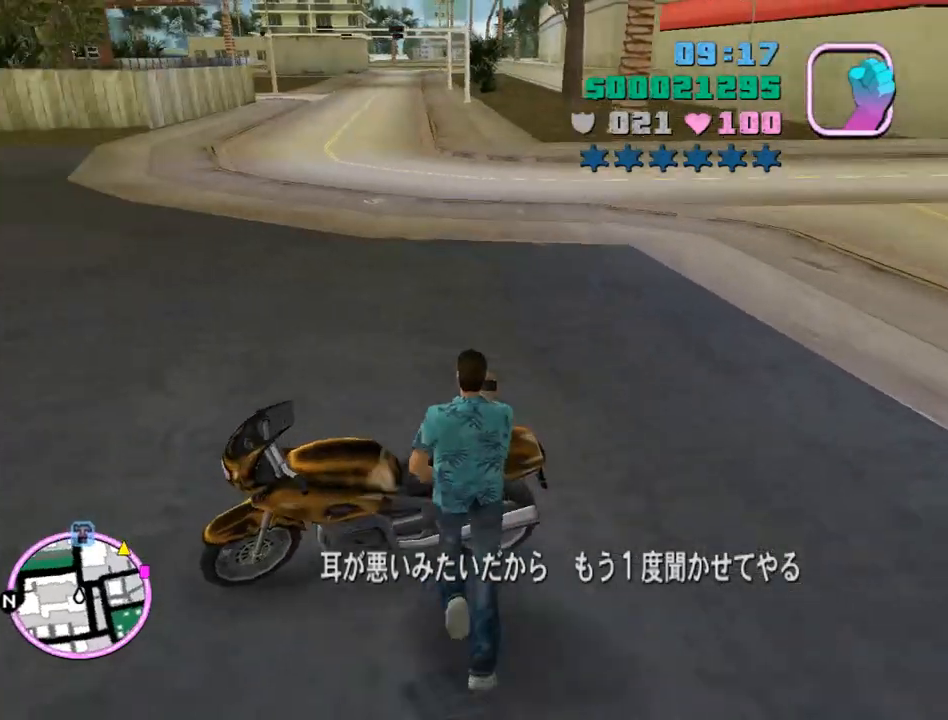
{"keys": ["w"], "mouse": [], "events": [[67, "a", "down"], [400, "a", "up"]]}
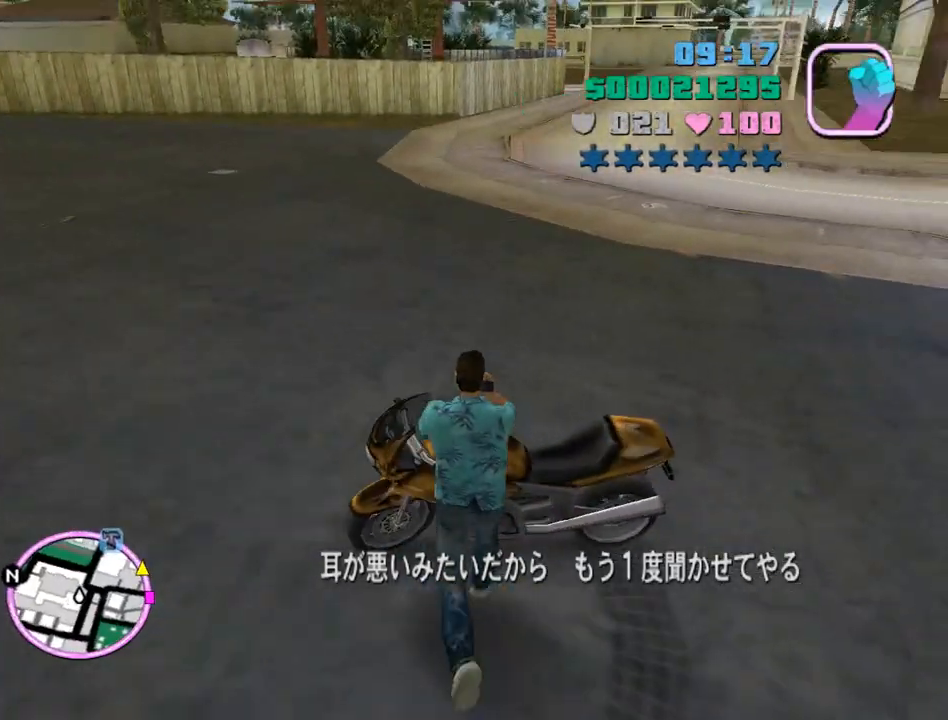
{"keys": ["d", "w"], "mouse": [], "events": [[400, "d", "down"]]}
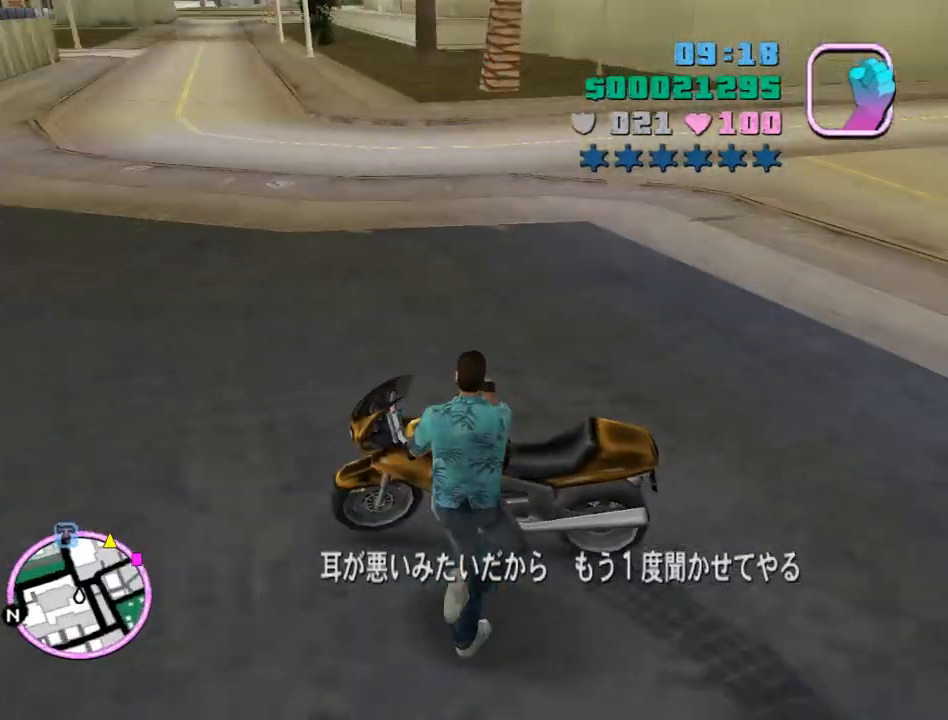
{"keys": ["a", "w"], "mouse": [], "events": [[200, "d", "up"], [433, "a", "down"]]}
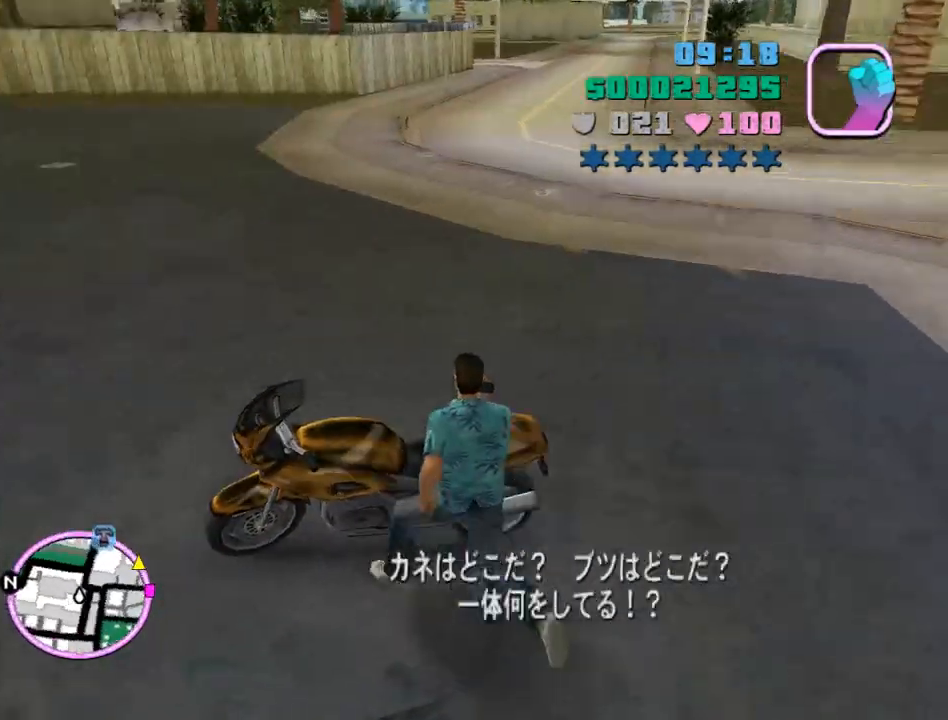
{"keys": ["w"], "mouse": [], "events": [[267, "a", "up"]]}
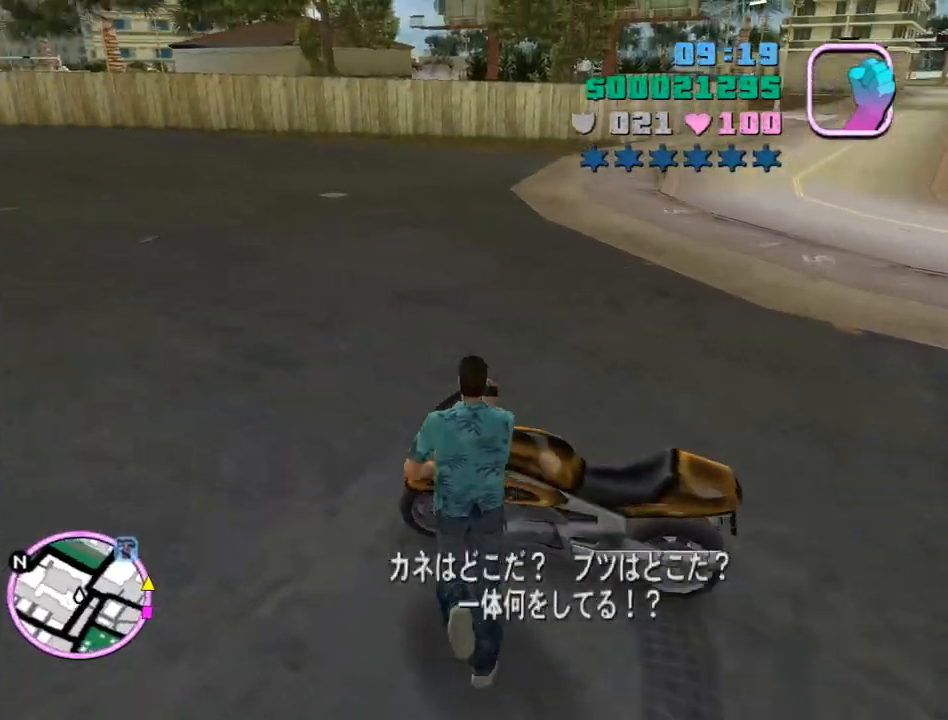
{"keys": ["d", "w"], "mouse": [], "events": [[267, "d", "down"]]}
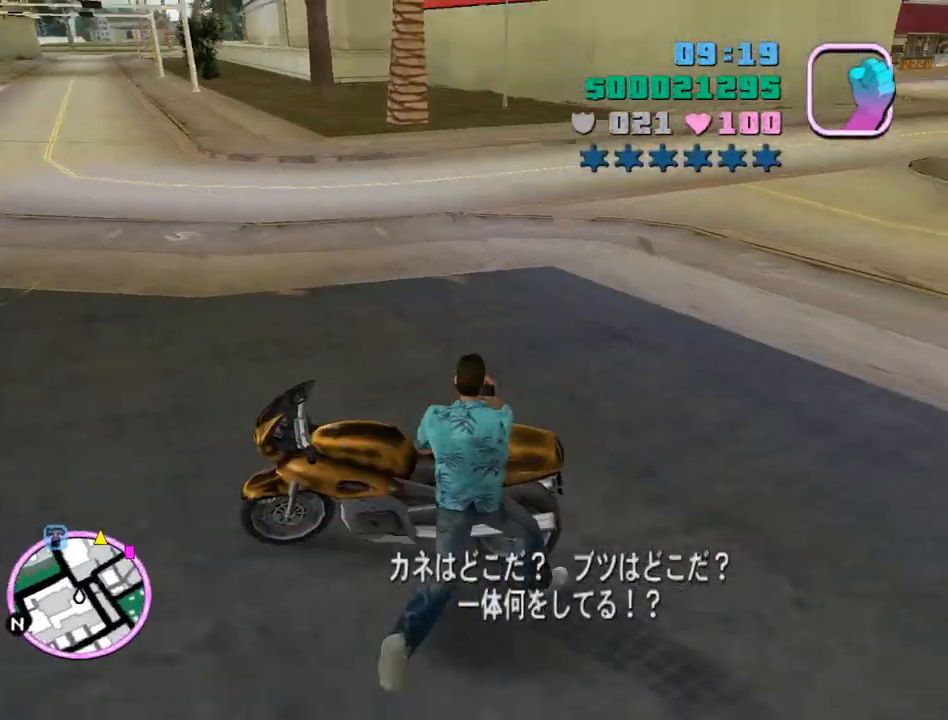
{"keys": ["a", "w"], "mouse": [], "events": [[100, "d", "up"], [300, "a", "down"]]}
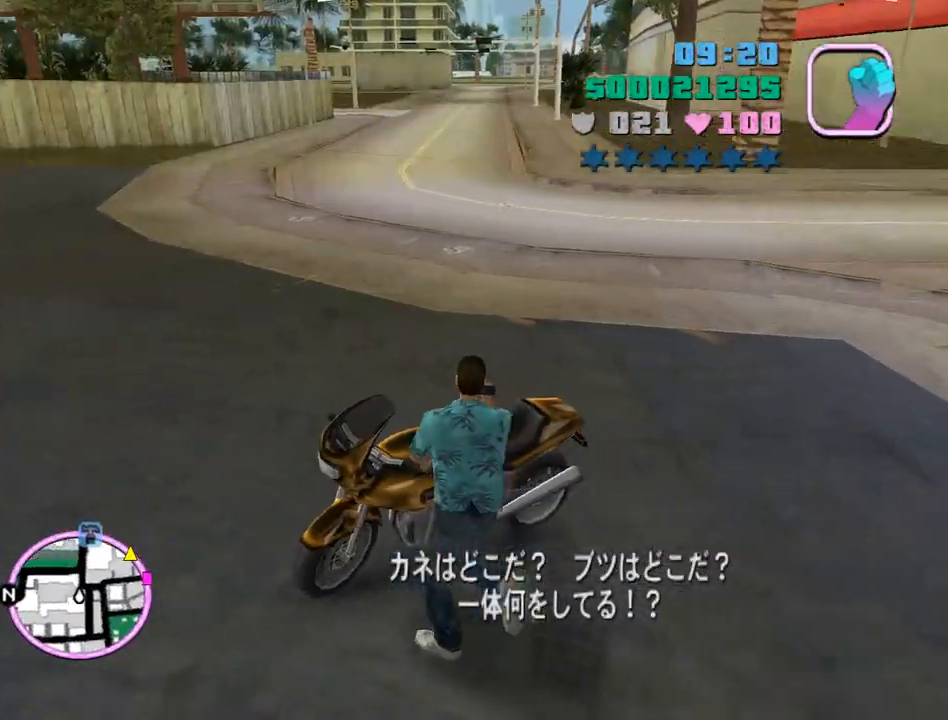
{"keys": ["w"], "mouse": [], "events": [[100, "a", "up"]]}
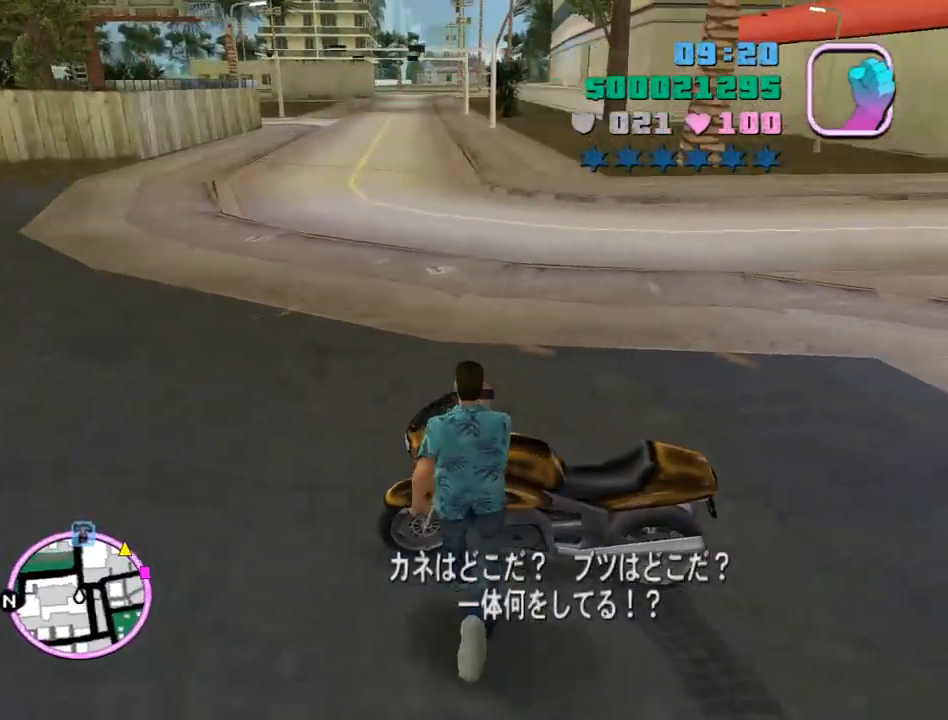
{"keys": ["a", "w"], "mouse": [], "events": [[100, "d", "down"], [367, "d", "up"], [500, "a", "down"]]}